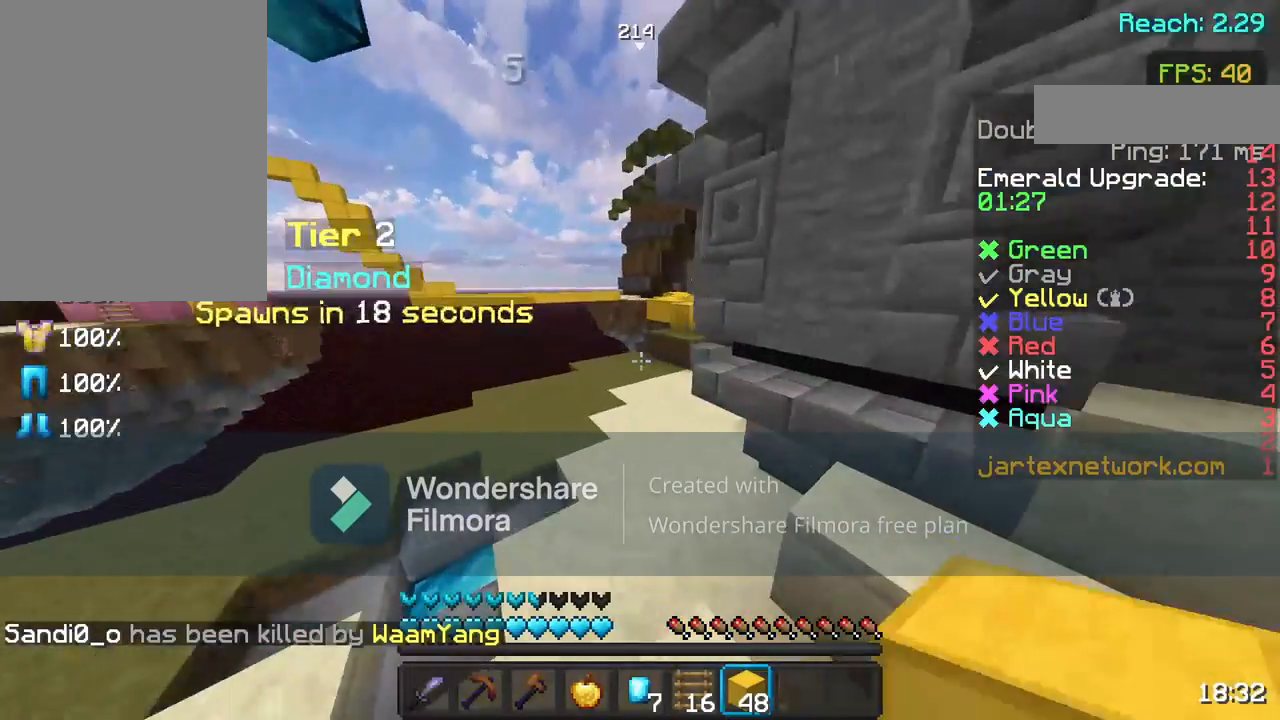
Gameplay with keyboard and mouse; each line is a JSON object with the keys and mouse buttons held at the frame after it. "events" lists presses ("down") and releases ("up") of "a", "d", "s", "space", "w", "mouse_left" and "mouse_right" between this image and that frame as [ms after this image, input, new state], when the widget could be followed in between. "mouse_left", "mouse_right" = the "left", "right" buttons of the "mouse" list. No other keys are recorded. Fast repeated clicks can show as one long hold. Not read: mouse_move.
{"keys": ["a"], "mouse": [], "events": [[50, "a", "up"], [50, "s", "down"], [417, "a", "down"], [433, "s", "up"]]}
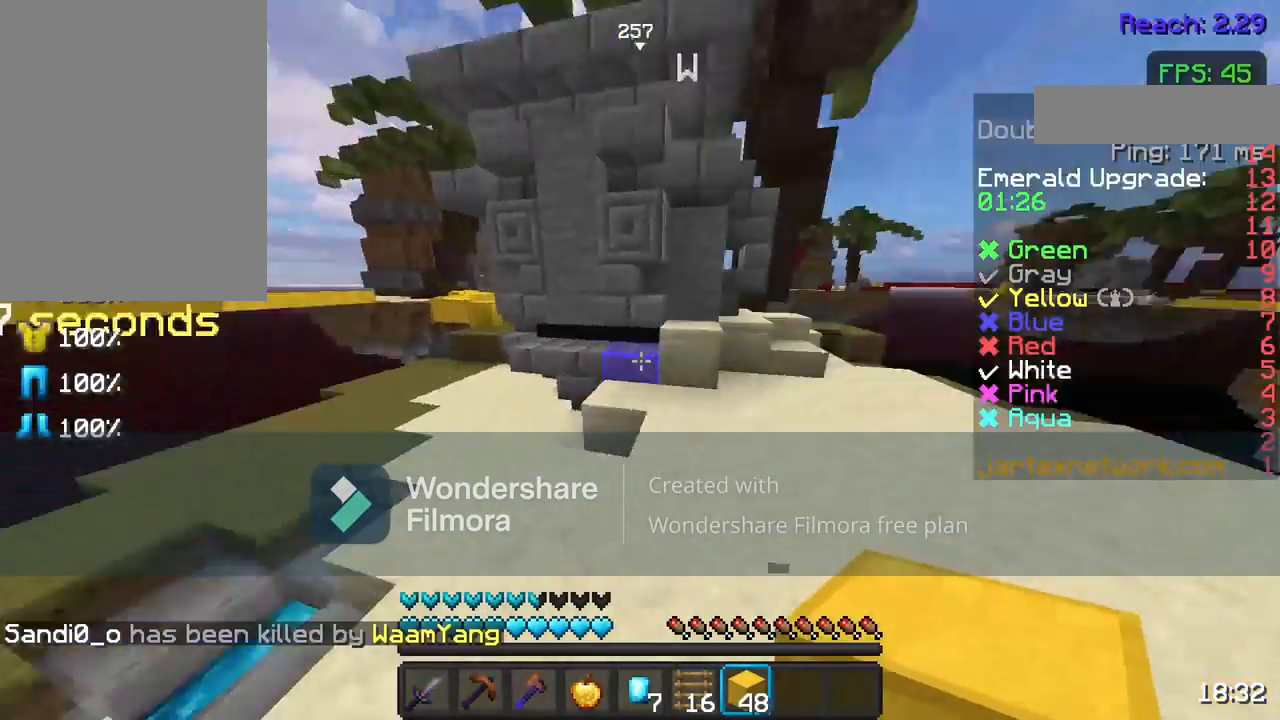
{"keys": [], "mouse": [], "events": [[33, "a", "up"], [83, "d", "down"], [83, "mouse_left", "down"], [217, "d", "up"], [217, "mouse_left", "up"]]}
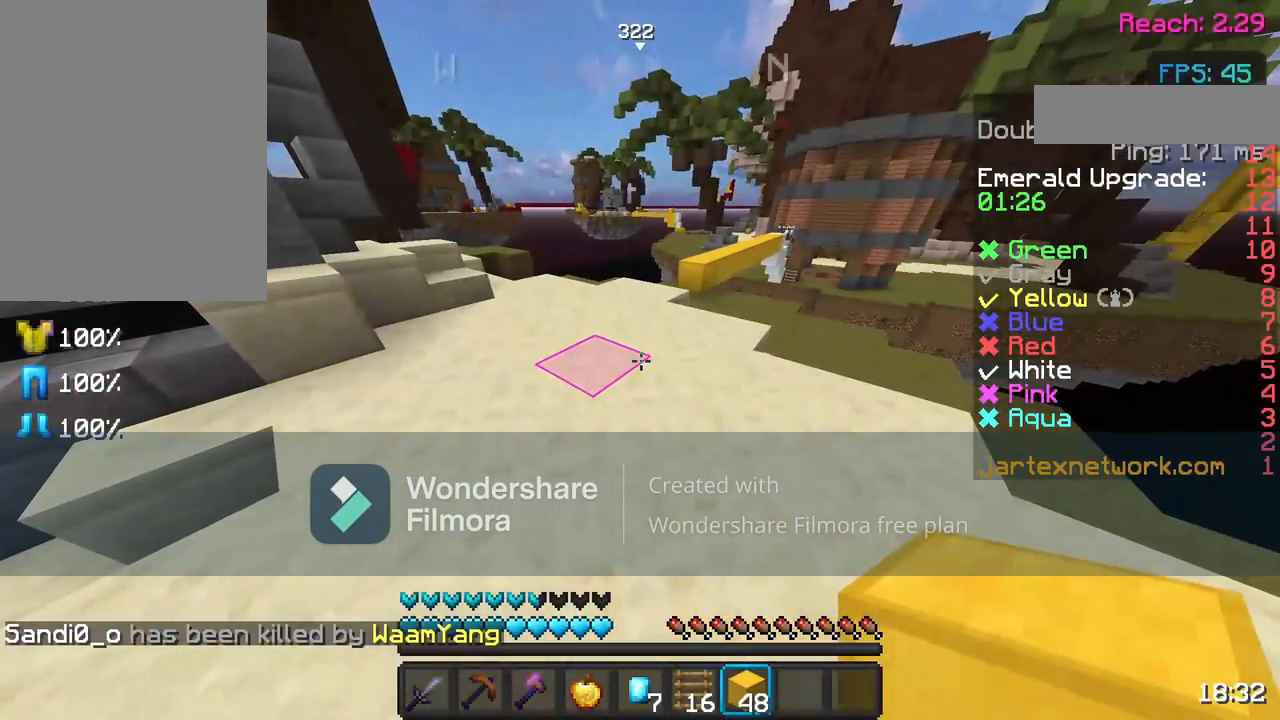
{"keys": [], "mouse": [], "events": [[133, "mouse_left", "down"], [300, "mouse_left", "up"], [433, "w", "down"], [483, "w", "up"]]}
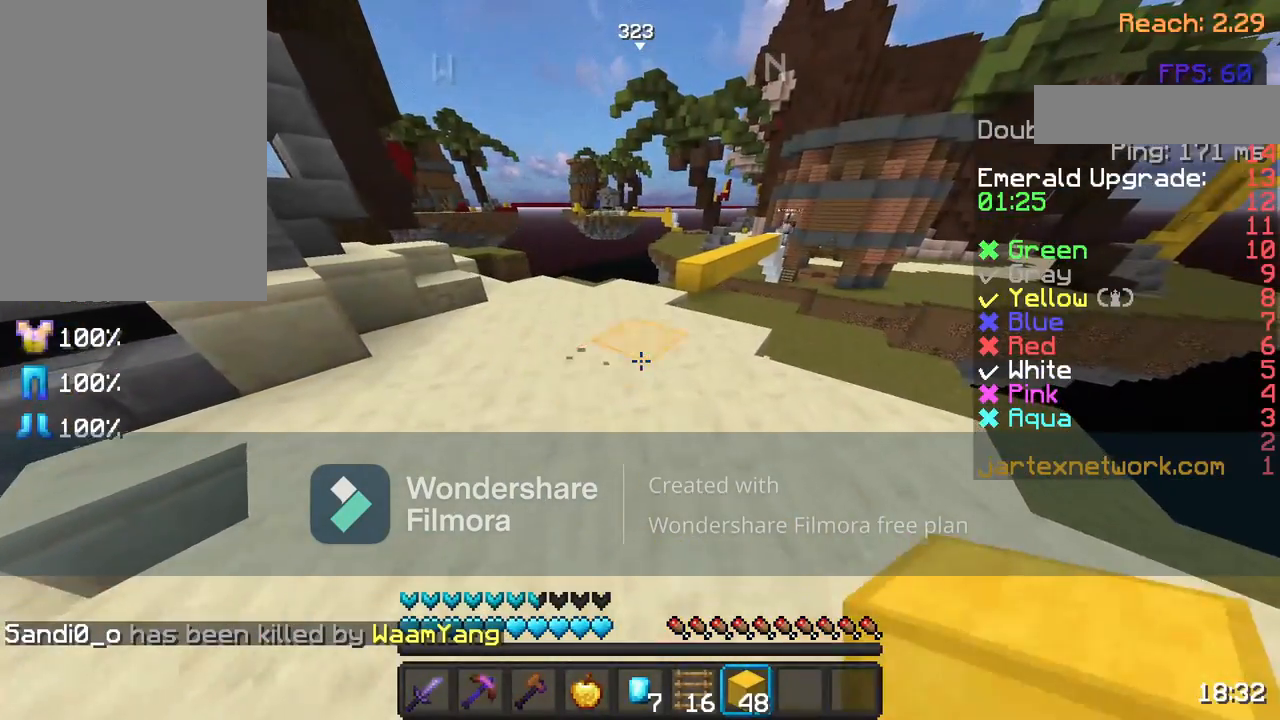
{"keys": ["w"], "mouse": [], "events": [[100, "w", "down"], [250, "a", "down"], [433, "a", "up"]]}
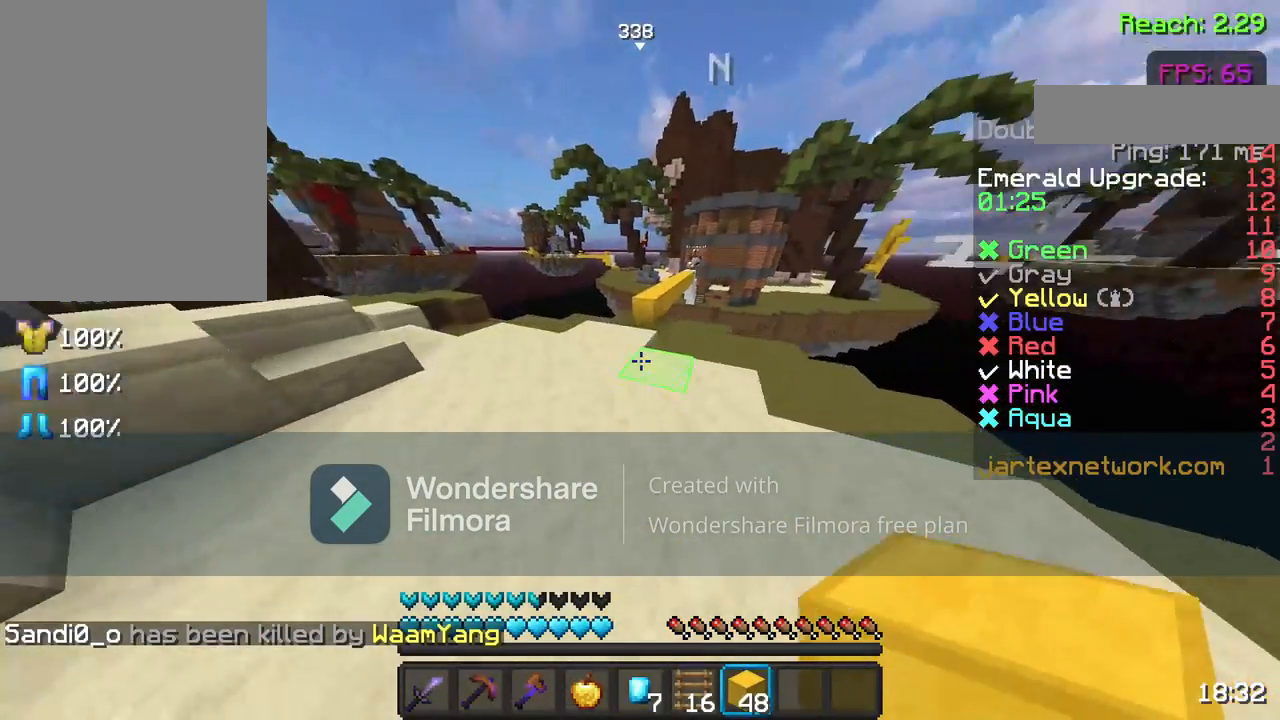
{"keys": ["a"], "mouse": [], "events": [[17, "s", "down"], [17, "w", "up"], [283, "mouse_right", "down"], [350, "a", "down"], [350, "mouse_right", "up"], [383, "s", "up"]]}
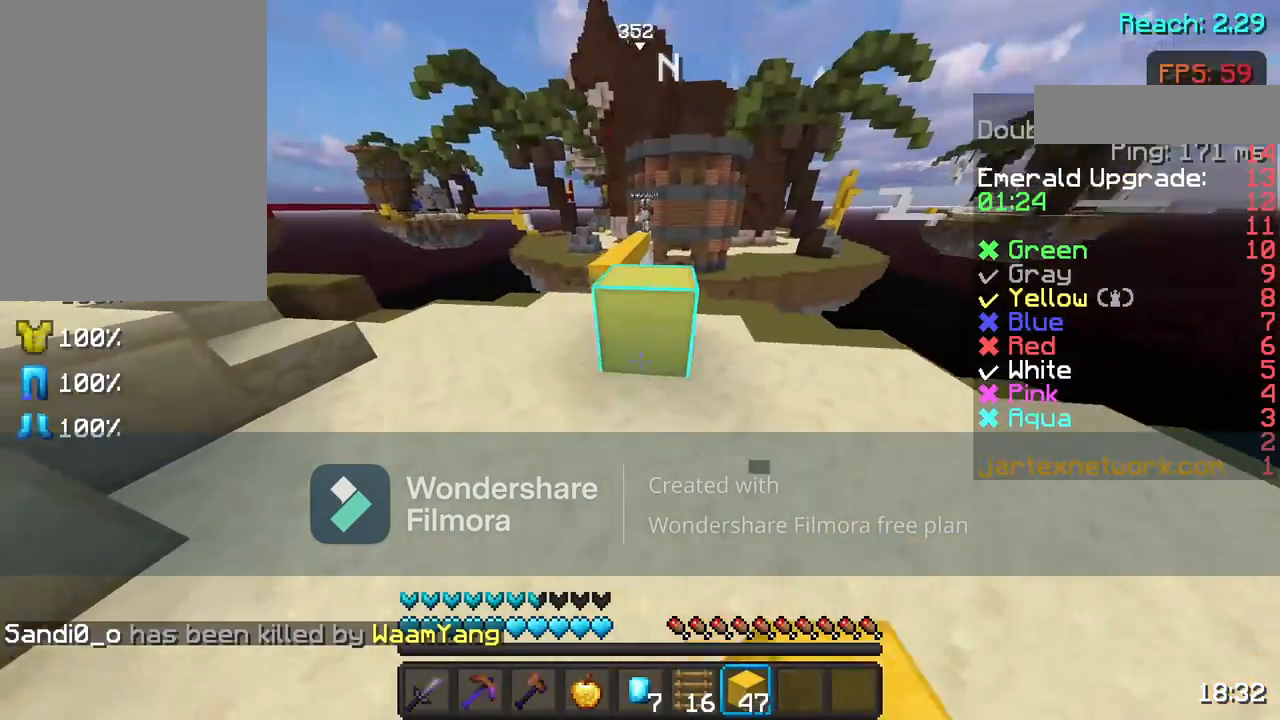
{"keys": ["a"], "mouse": ["right"], "events": [[50, "mouse_right", "down"], [100, "mouse_right", "up"], [100, "s", "down"], [150, "a", "up"], [200, "mouse_right", "down"], [283, "mouse_right", "up"], [350, "a", "down"], [350, "s", "up"], [400, "mouse_right", "down"]]}
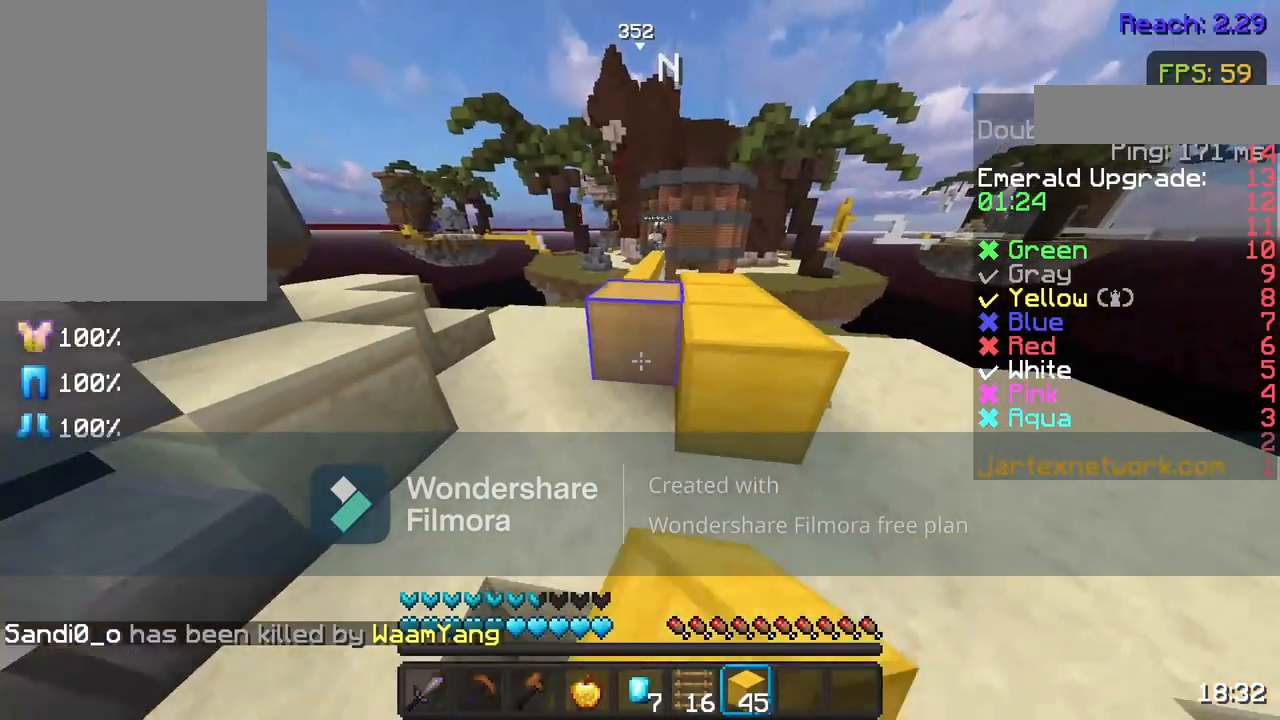
{"keys": [], "mouse": [], "events": [[17, "mouse_right", "up"], [83, "a", "up"], [83, "mouse_right", "down"], [150, "mouse_right", "up"], [250, "mouse_right", "down"], [350, "mouse_right", "up"], [433, "mouse_right", "down"], [483, "mouse_right", "up"]]}
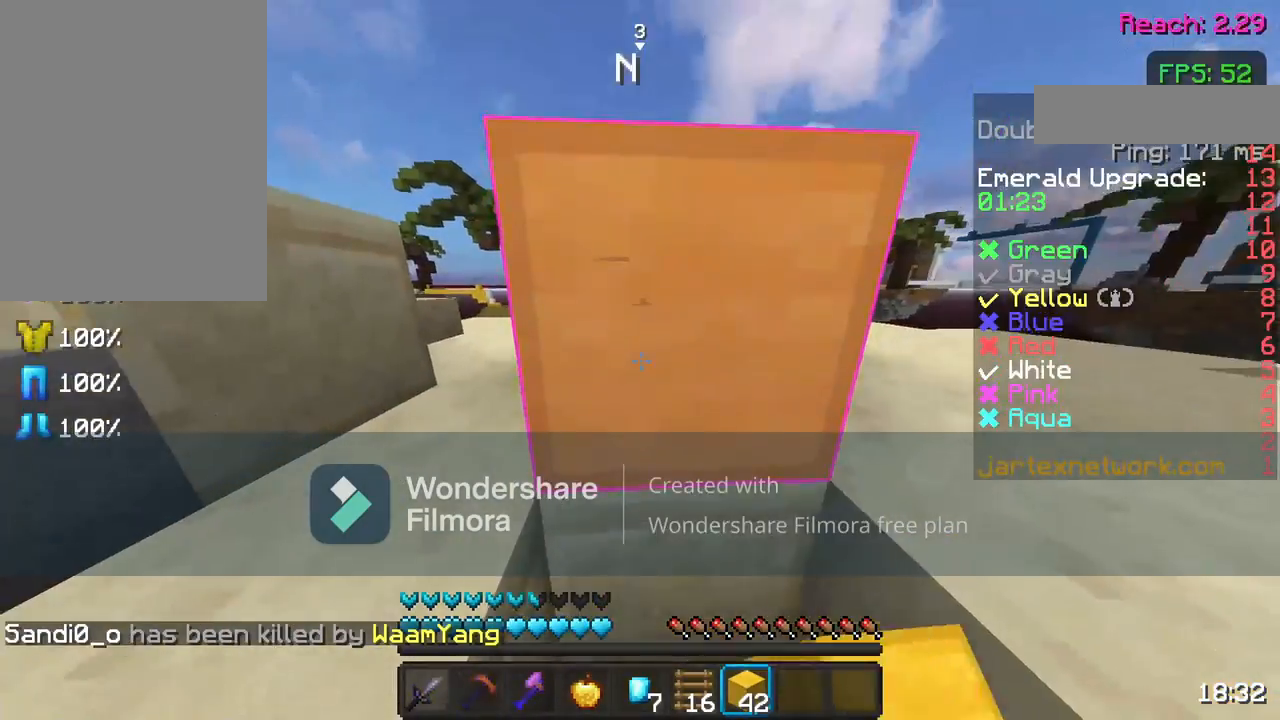
{"keys": ["d", "space", "w"], "mouse": [], "events": [[50, "w", "down"], [100, "space", "down"], [250, "d", "down"], [250, "mouse_right", "down"], [350, "mouse_right", "up"]]}
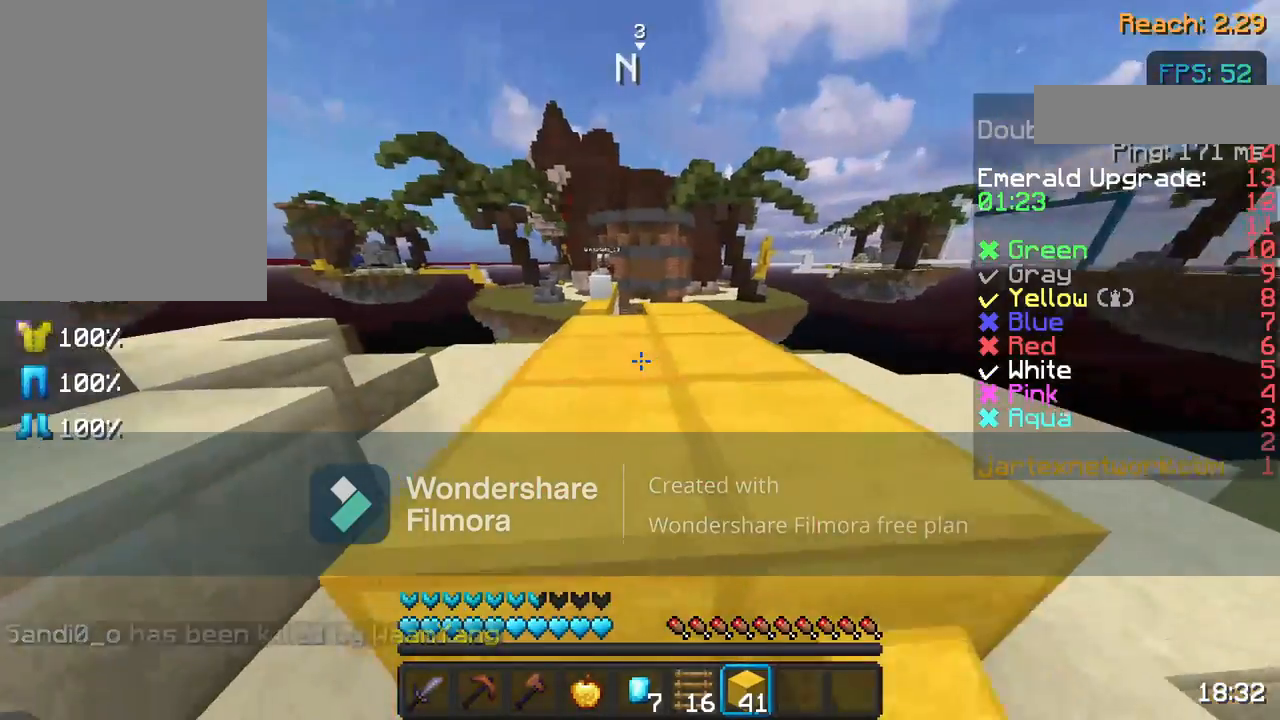
{"keys": ["d", "space", "w"], "mouse": ["right"], "events": [[183, "mouse_right", "down"], [300, "mouse_right", "up"], [400, "mouse_right", "down"]]}
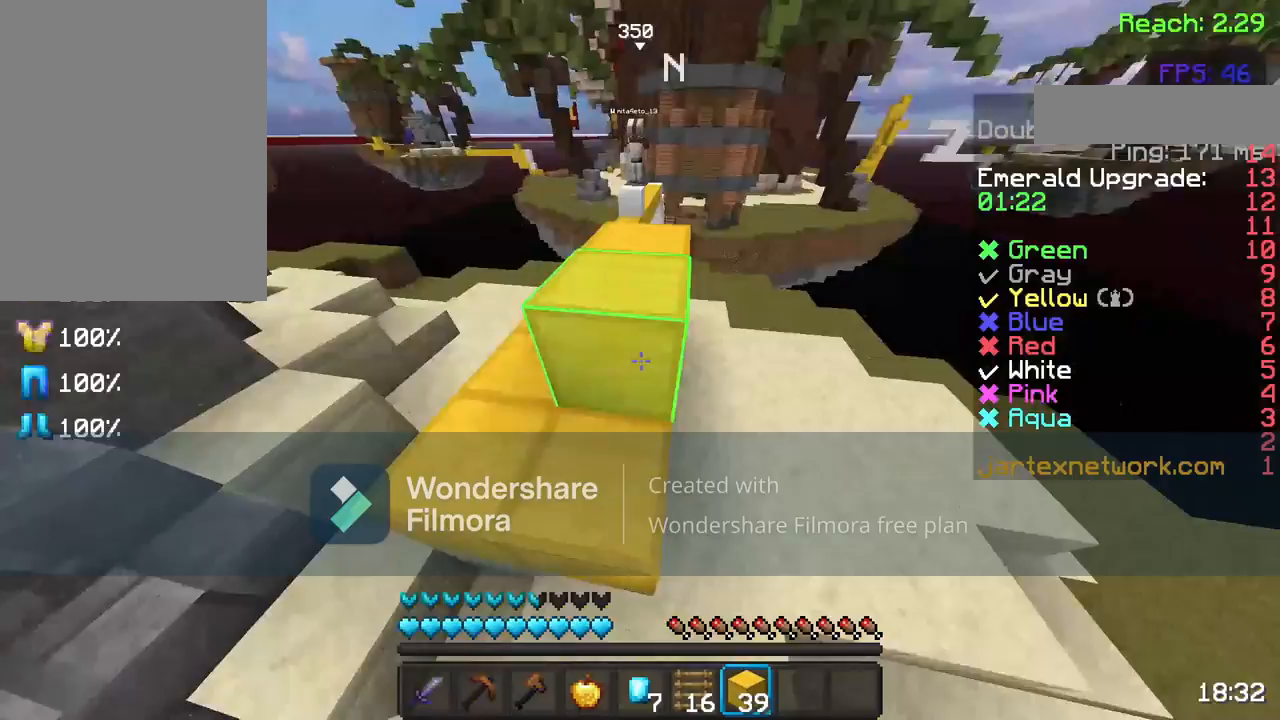
{"keys": ["space", "w"], "mouse": ["right"], "events": [[33, "mouse_right", "up"], [50, "mouse_right", "down"], [50, "w", "up"], [150, "d", "up"], [150, "mouse_right", "up"], [250, "mouse_right", "down"], [250, "w", "down"], [350, "mouse_right", "up"], [400, "mouse_right", "down"]]}
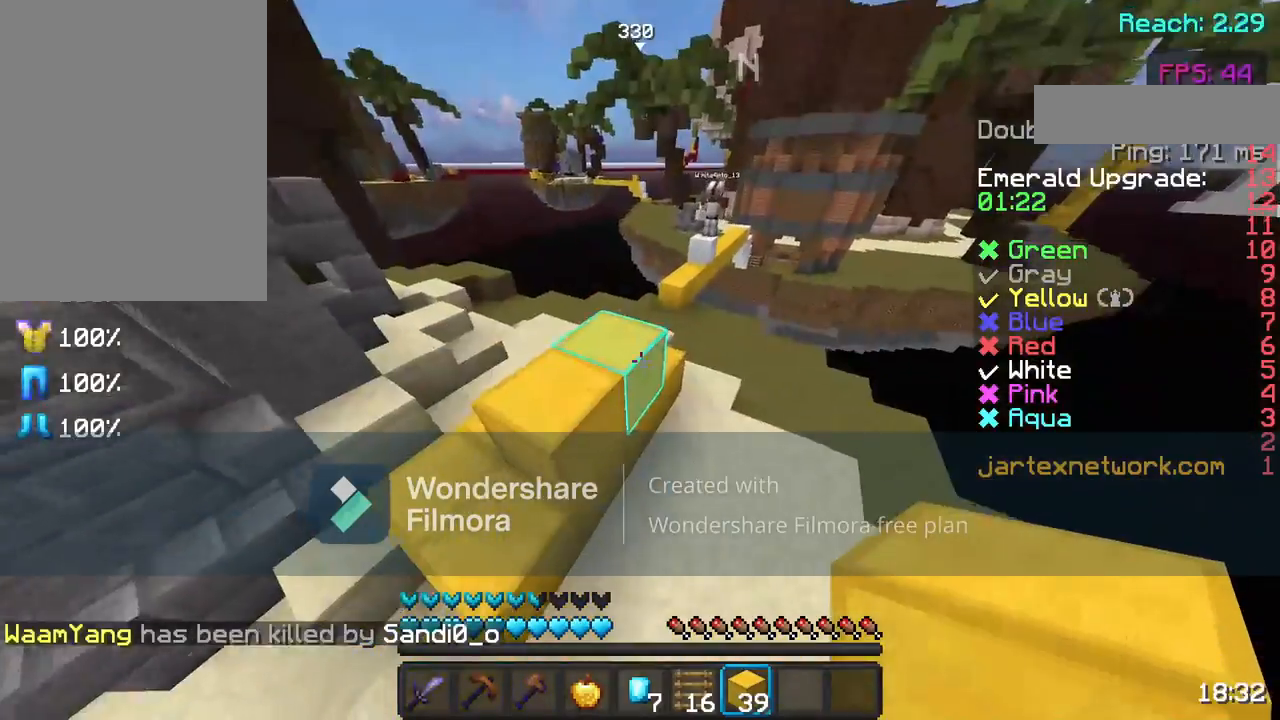
{"keys": ["s"], "mouse": ["right"], "events": [[50, "mouse_right", "up"], [150, "mouse_right", "down"], [250, "mouse_right", "up"], [350, "mouse_right", "down"], [350, "space", "up"], [350, "w", "up"], [400, "mouse_right", "up"], [500, "mouse_right", "down"], [500, "s", "down"]]}
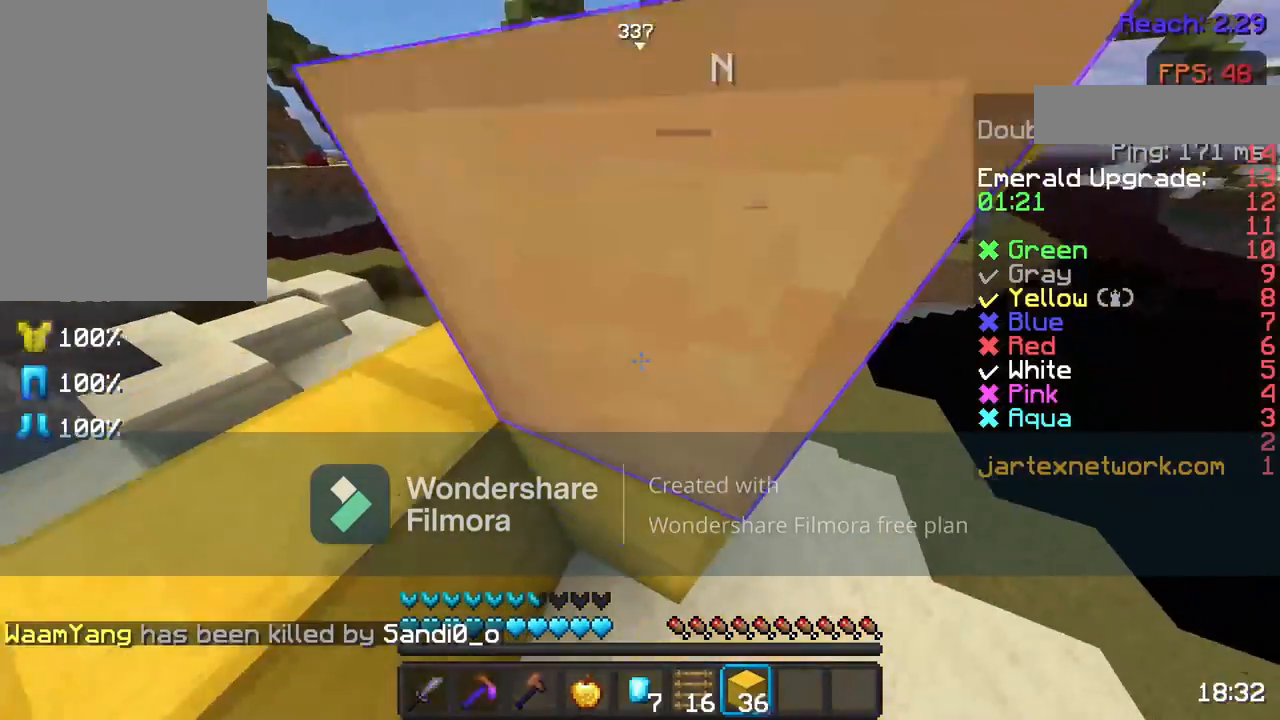
{"keys": ["s", "space"], "mouse": ["right"], "events": [[83, "mouse_right", "up"], [183, "mouse_right", "down"], [250, "space", "down"], [283, "mouse_right", "up"], [433, "mouse_right", "down"]]}
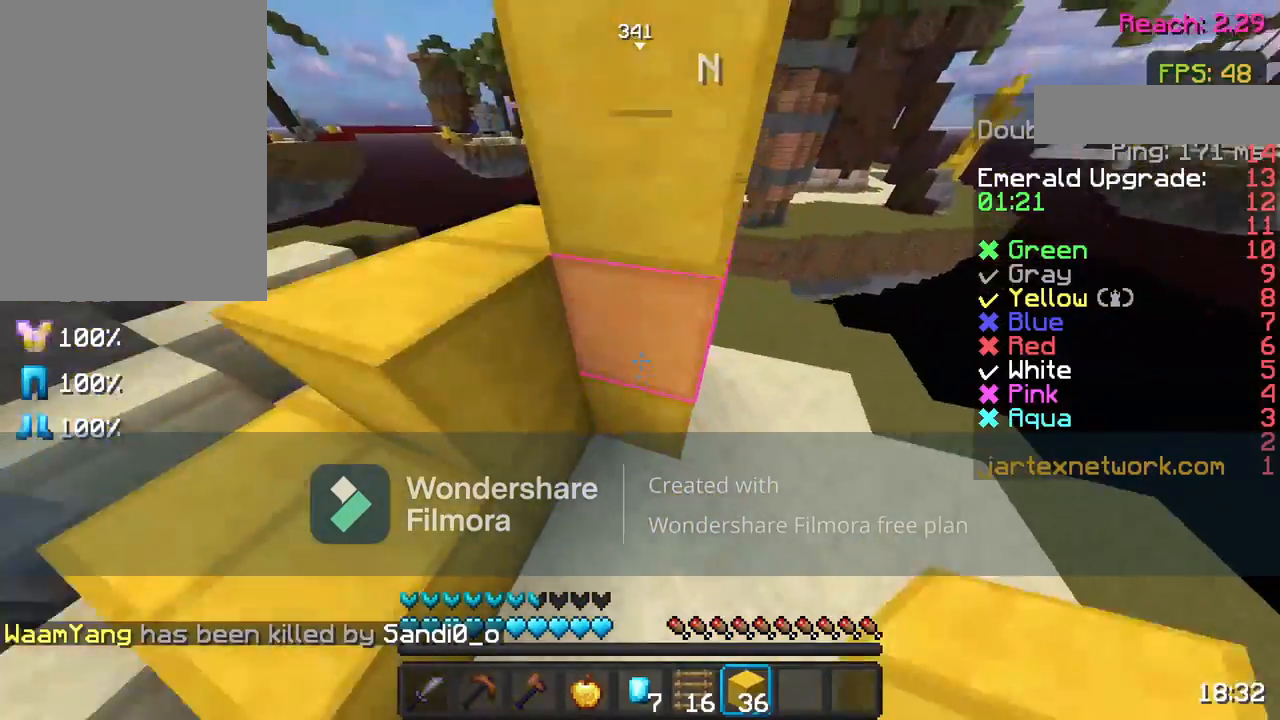
{"keys": ["d", "space"], "mouse": ["right"], "events": [[33, "mouse_right", "up"], [33, "s", "up"], [33, "w", "down"], [167, "mouse_right", "down"], [233, "mouse_right", "up"], [317, "d", "down"], [317, "w", "up"], [367, "mouse_right", "down"]]}
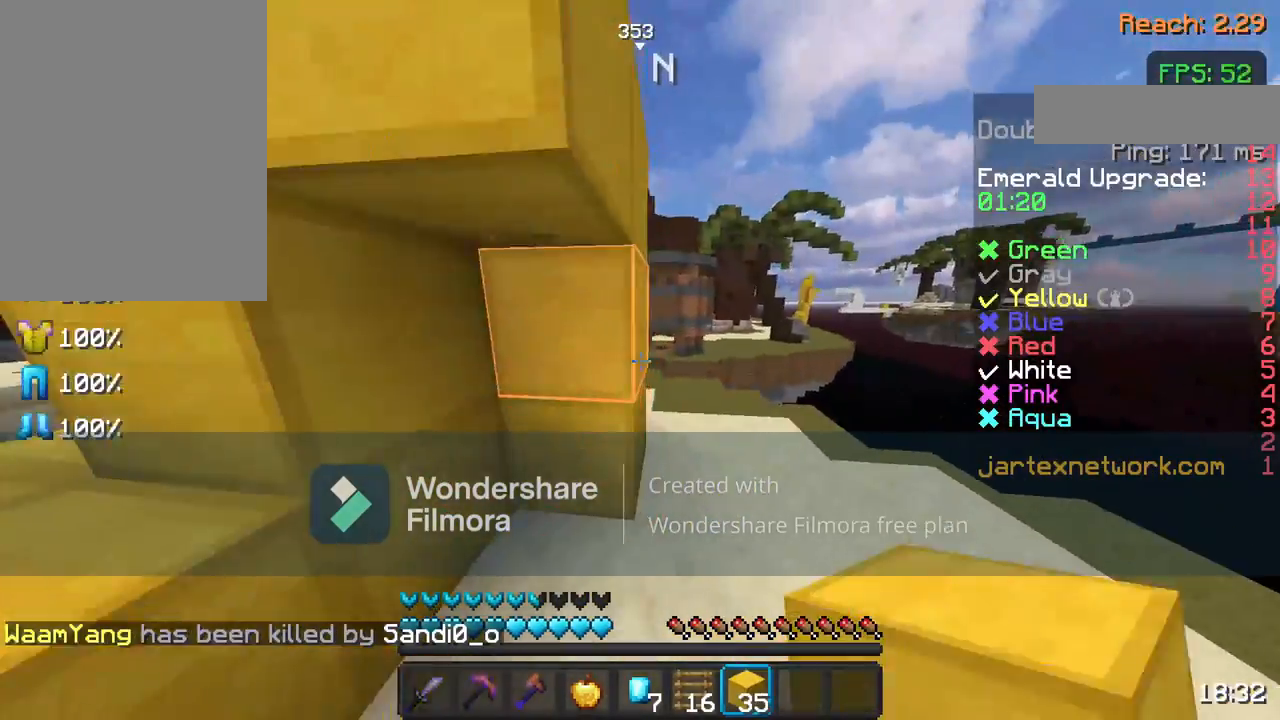
{"keys": ["space"], "mouse": ["right"], "events": [[17, "mouse_right", "up"], [100, "mouse_right", "down"], [200, "mouse_right", "up"], [250, "mouse_right", "down"], [400, "mouse_right", "up"], [450, "mouse_right", "down"], [483, "d", "up"]]}
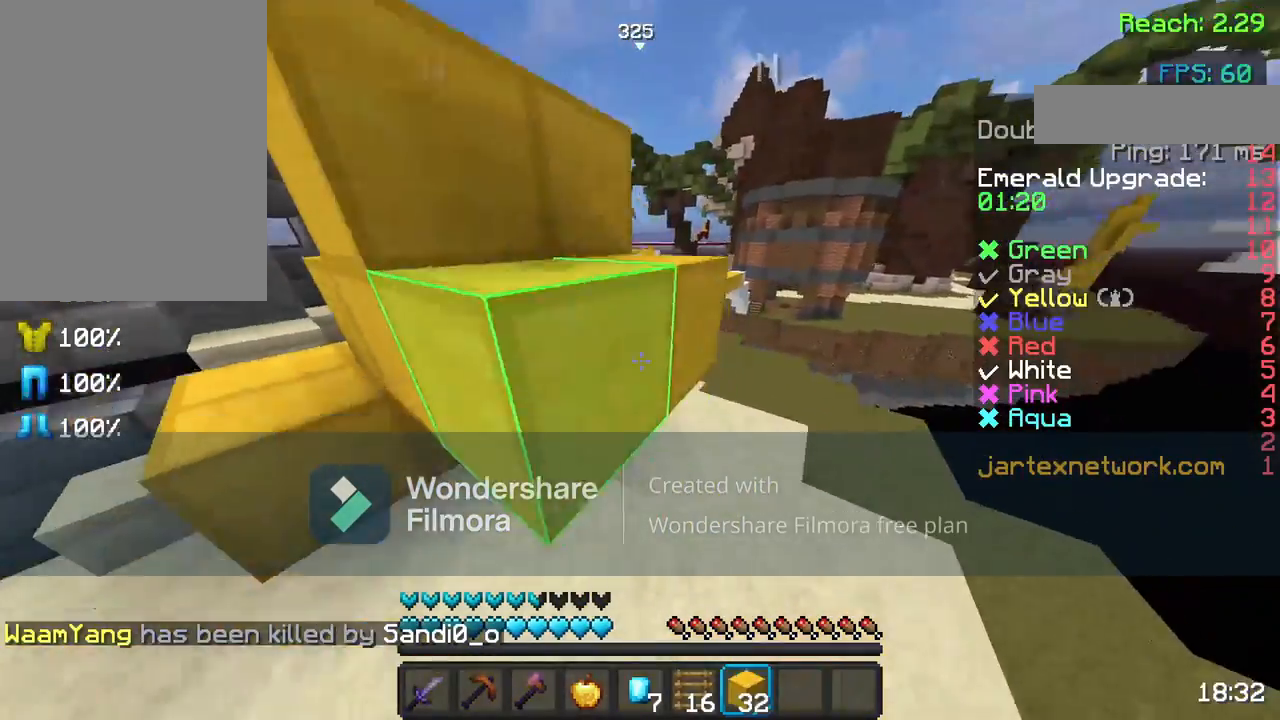
{"keys": ["space", "w"], "mouse": [], "events": [[50, "mouse_right", "up"], [133, "mouse_right", "down"], [233, "mouse_right", "up"], [233, "w", "down"]]}
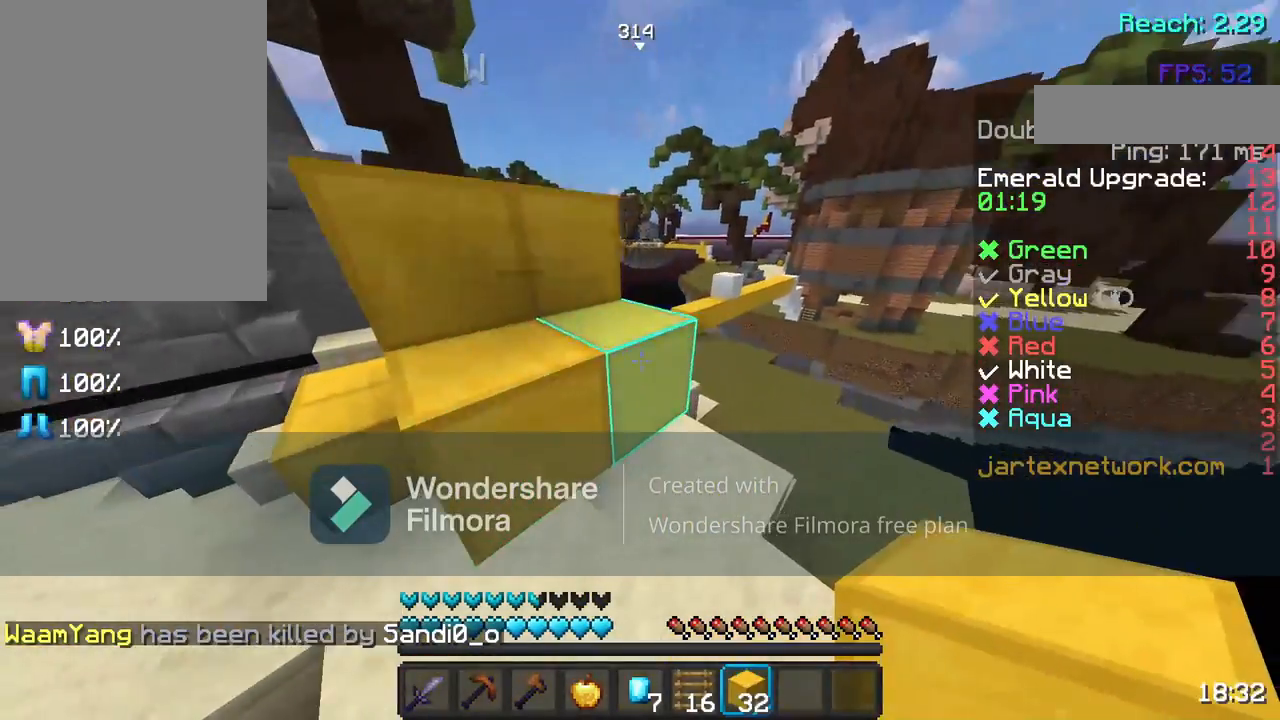
{"keys": ["w"], "mouse": [], "events": [[17, "d", "down"], [50, "space", "up"], [150, "d", "up"]]}
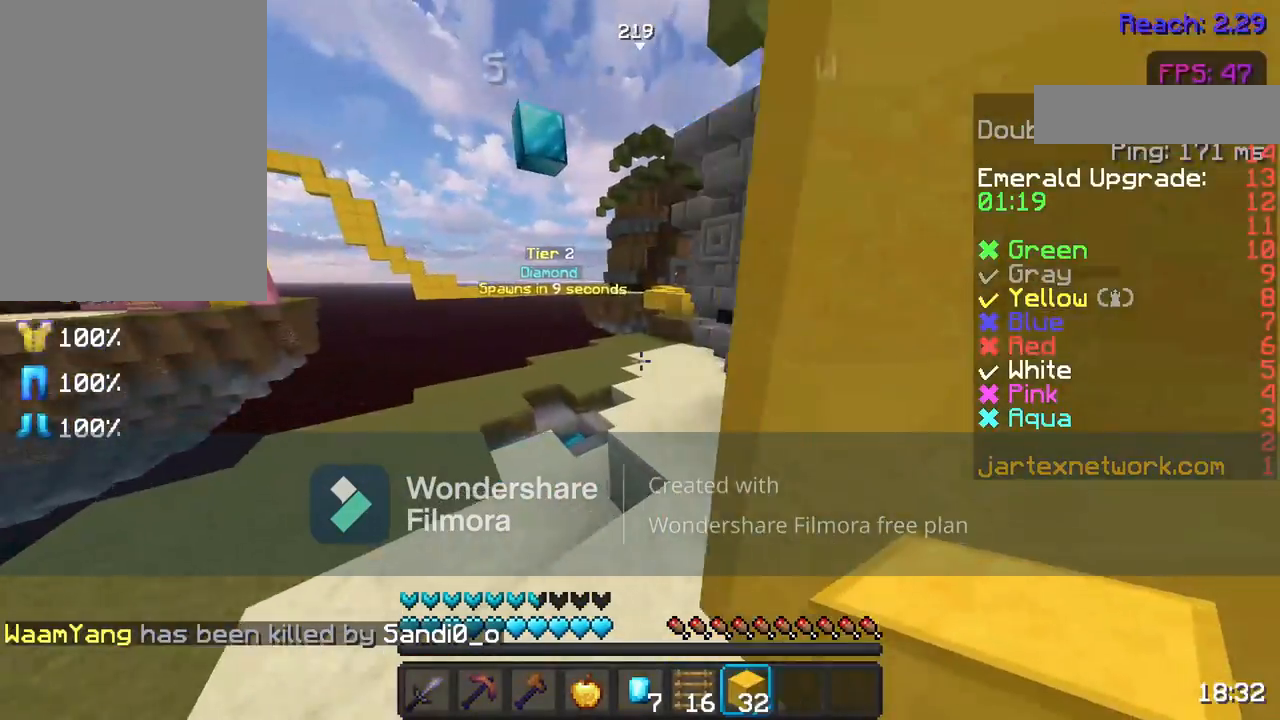
{"keys": ["w"], "mouse": [], "events": []}
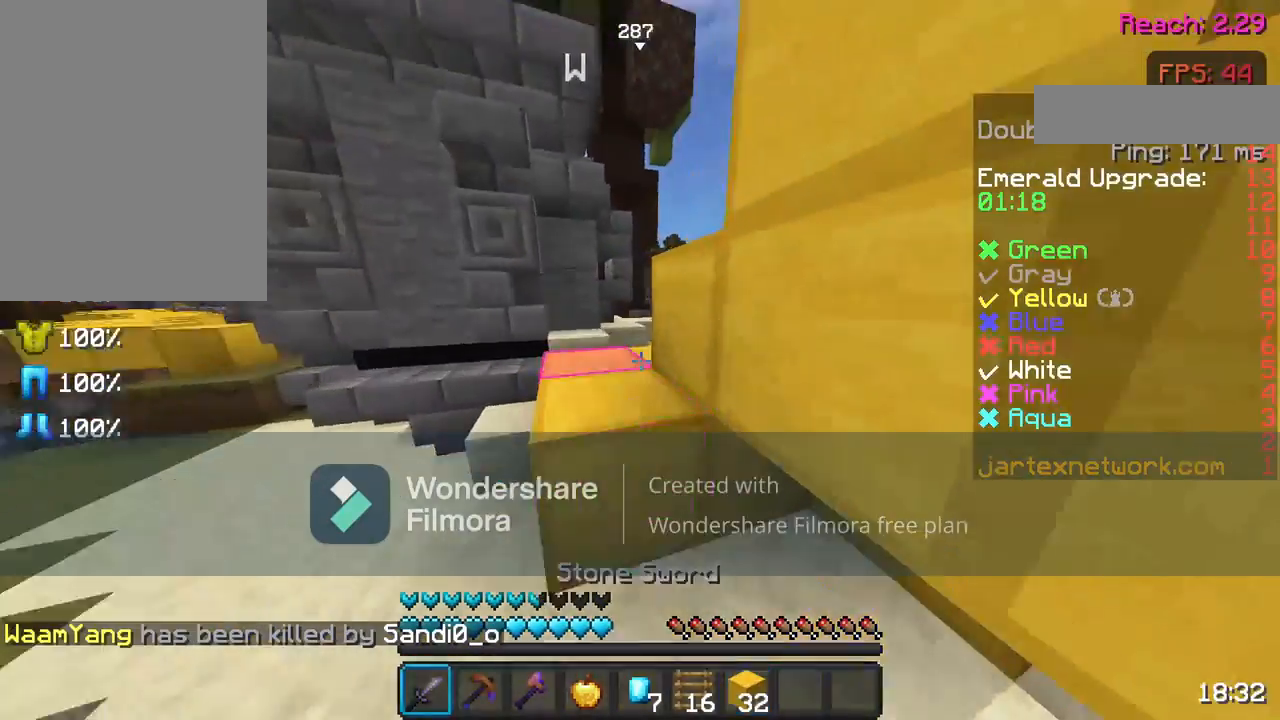
{"keys": ["w"], "mouse": [], "events": [[50, "mouse_left", "down"], [100, "mouse_left", "up"], [100, "space", "down"], [267, "mouse_left", "down"], [267, "space", "up"], [350, "mouse_left", "up"]]}
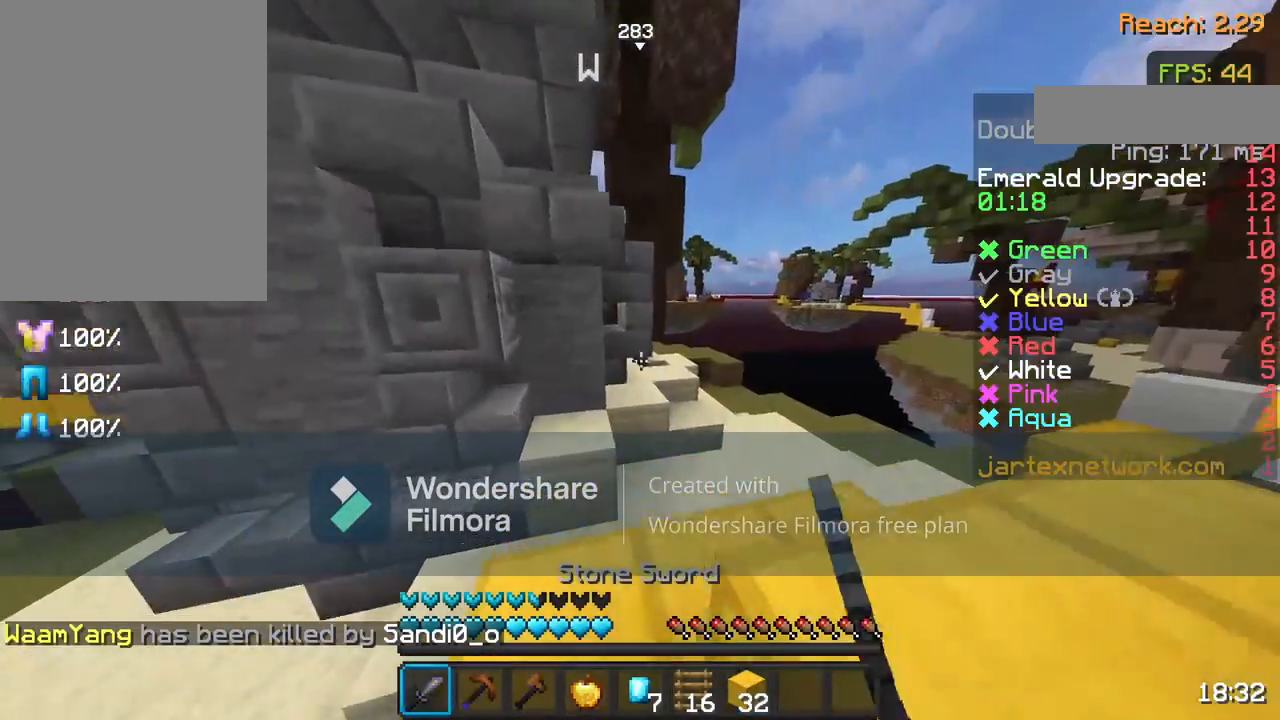
{"keys": [], "mouse": [], "events": [[67, "w", "up"], [150, "s", "down"], [367, "s", "up"]]}
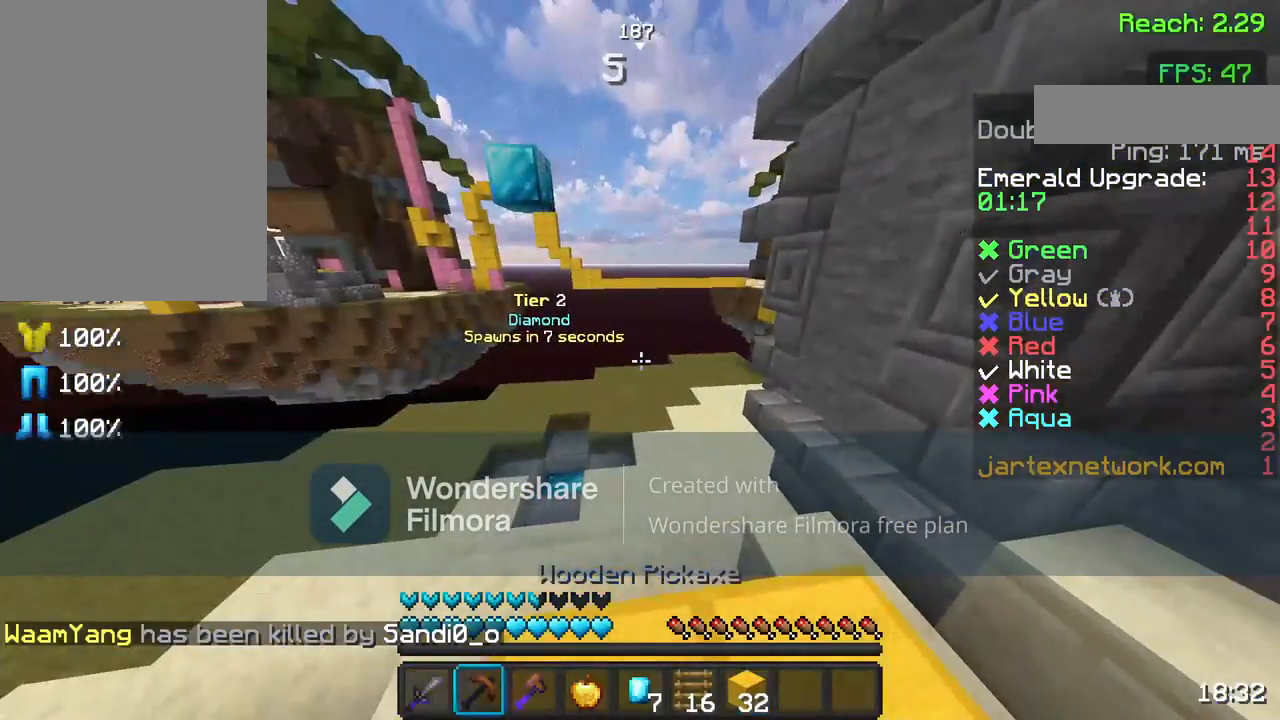
{"keys": [], "mouse": [], "events": []}
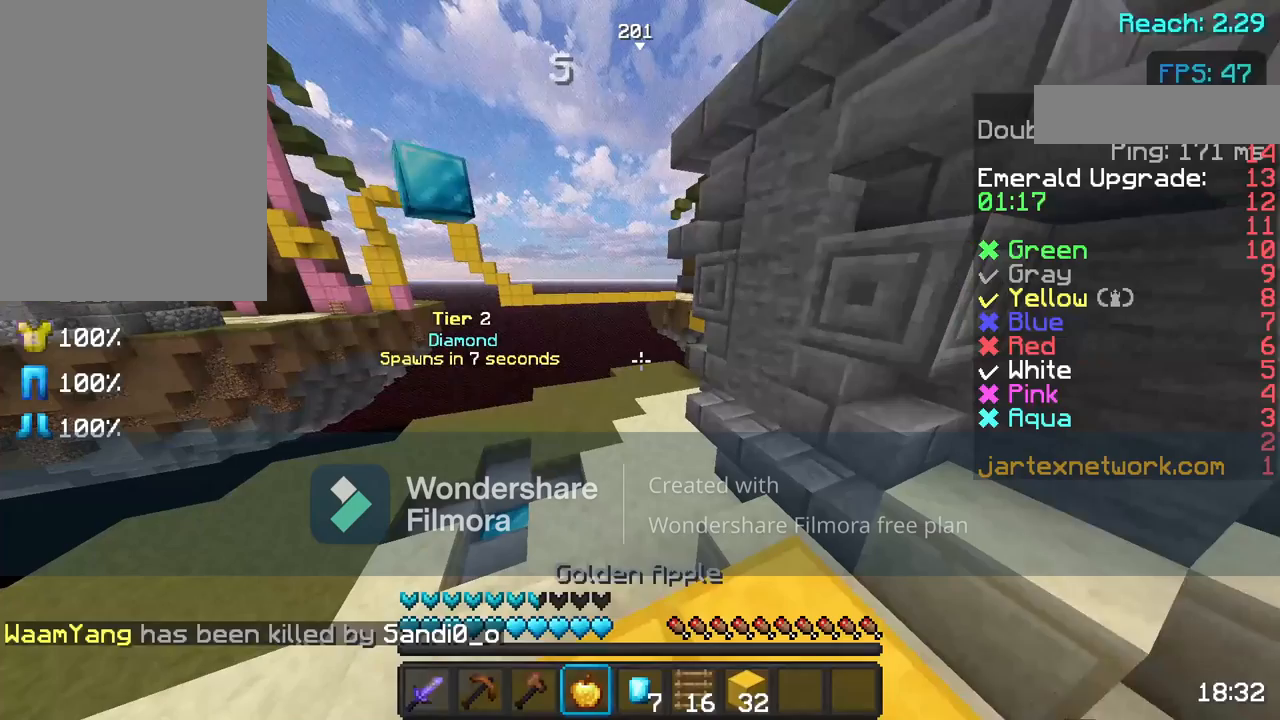
{"keys": [], "mouse": [], "events": []}
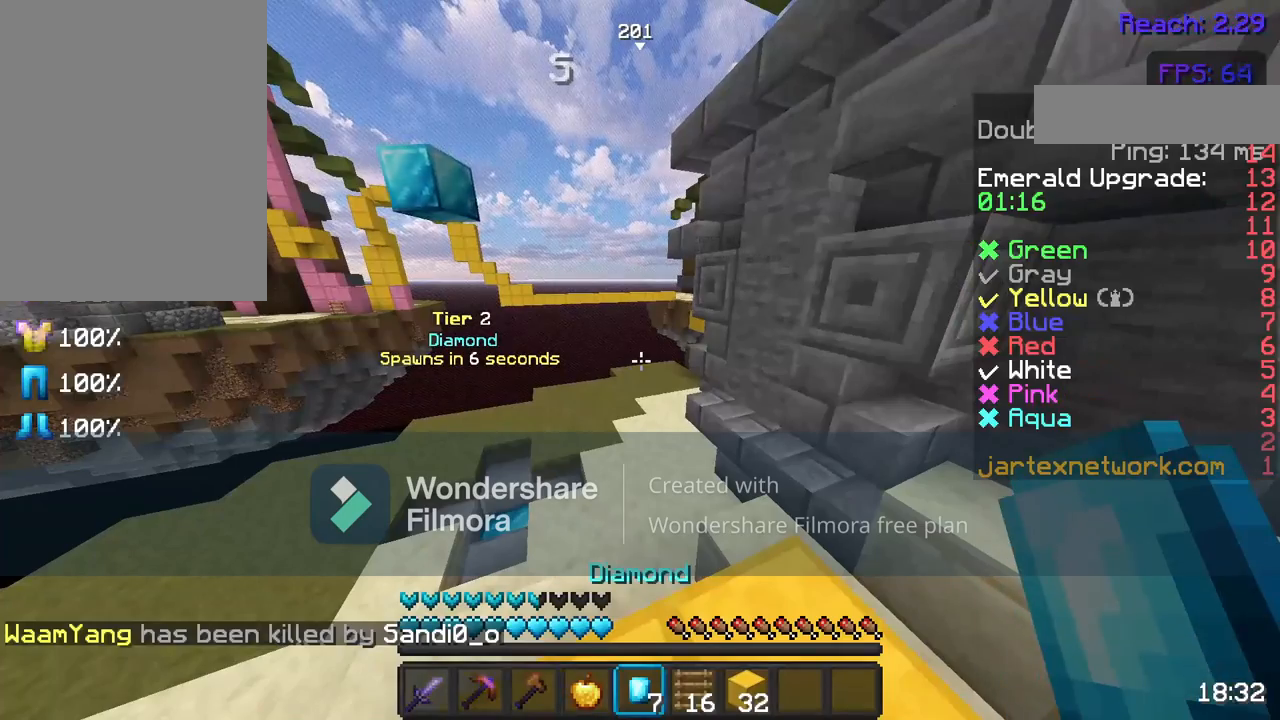
{"keys": [], "mouse": [], "events": [[183, "w", "down"], [283, "w", "up"]]}
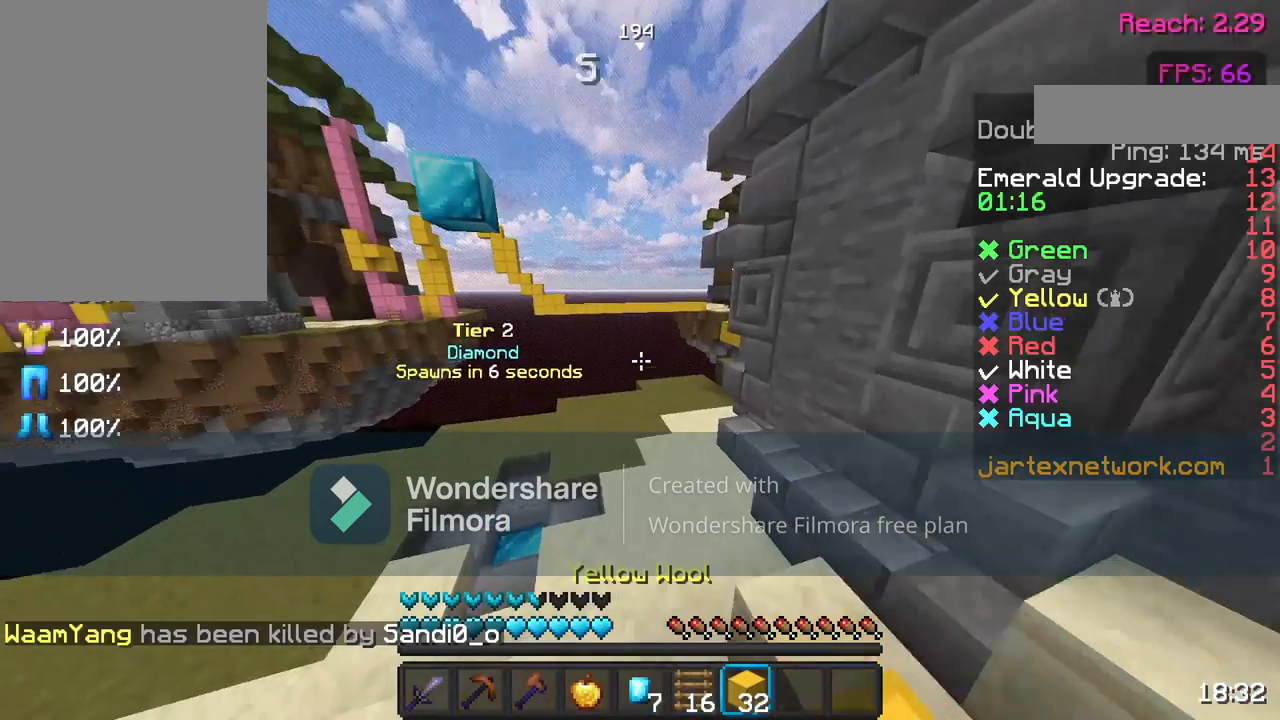
{"keys": ["w"], "mouse": [], "events": [[117, "a", "down"], [233, "w", "down"], [300, "a", "up"]]}
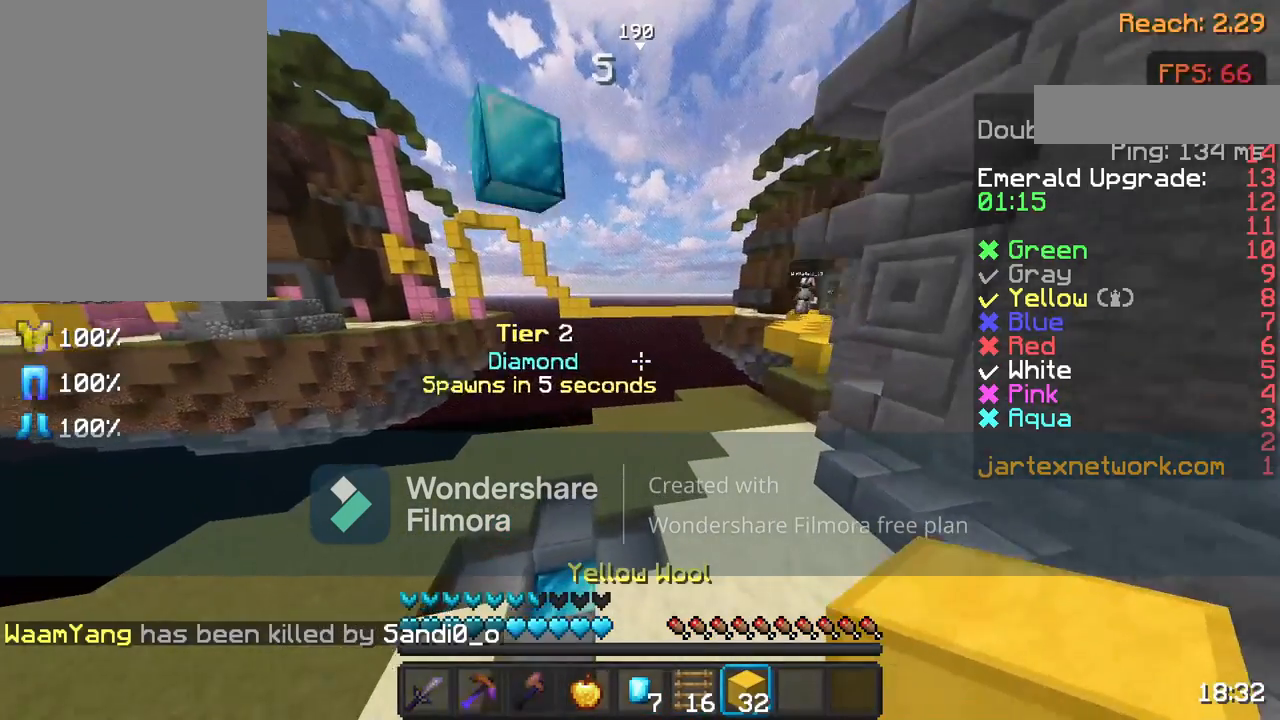
{"keys": [], "mouse": [], "events": [[100, "w", "up"]]}
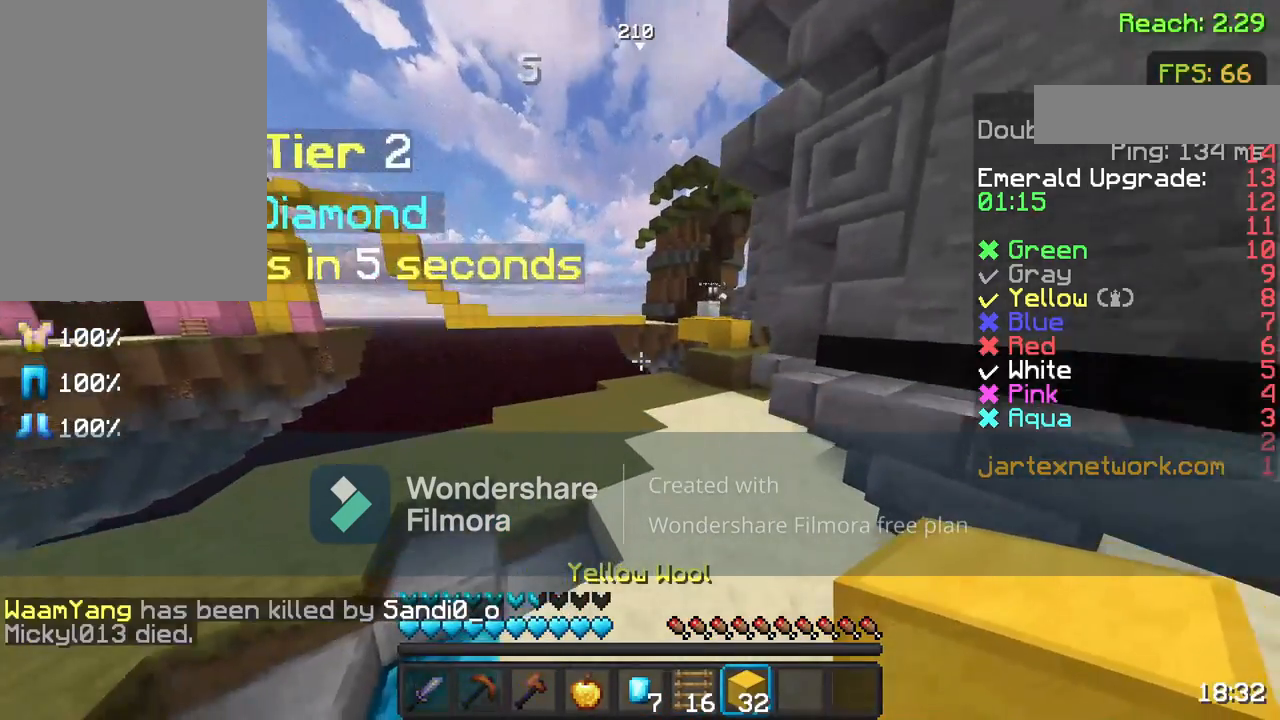
{"keys": [], "mouse": [], "events": [[67, "mouse_left", "down"], [150, "mouse_left", "up"], [283, "mouse_left", "down"], [333, "mouse_left", "up"]]}